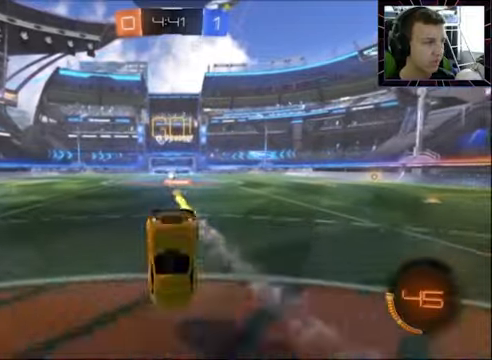
Gameplay with a controller (PlayStation layout); each line is a JSON object with the inputs held at the frame after it. "events" lists button and stick changes between this image and that frame as [ms after this image, input, new state], when the widget could be followed in between. Not read: R1.
{"buttons": ["R2"], "left_stick": "center", "right_stick": "center", "events": []}
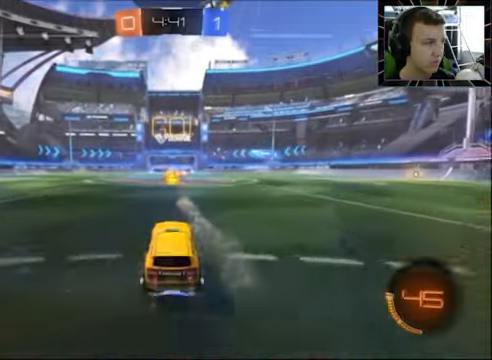
{"buttons": ["R2"], "left_stick": "center", "right_stick": "center", "events": [[334, "left_stick", "left"], [500, "left_stick", "center"]]}
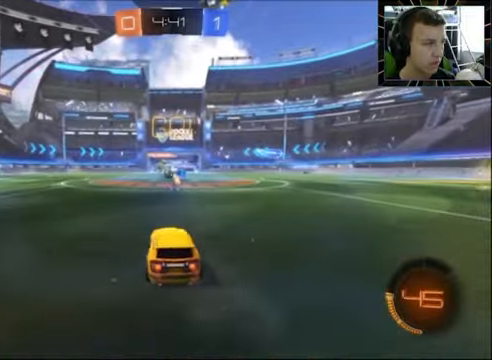
{"buttons": ["CIRCLE", "R2"], "left_stick": "center", "right_stick": "center", "events": [[100, "left_stick", "left"], [167, "left_stick", "center"], [334, "left_stick", "up-right"], [367, "CIRCLE", "down"], [467, "left_stick", "center"]]}
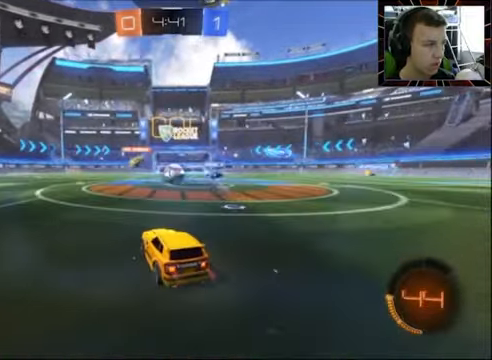
{"buttons": ["CIRCLE", "R2"], "left_stick": "center", "right_stick": "center", "events": []}
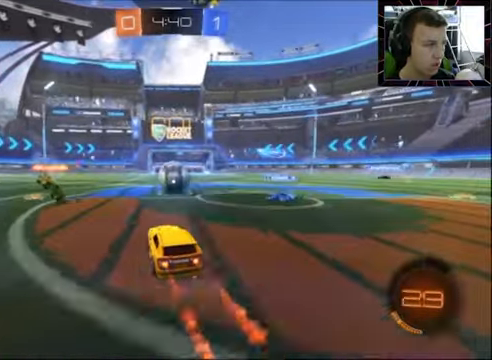
{"buttons": [], "left_stick": "right", "right_stick": "center", "events": [[134, "left_stick", "right"], [167, "CIRCLE", "up"], [334, "R2", "up"]]}
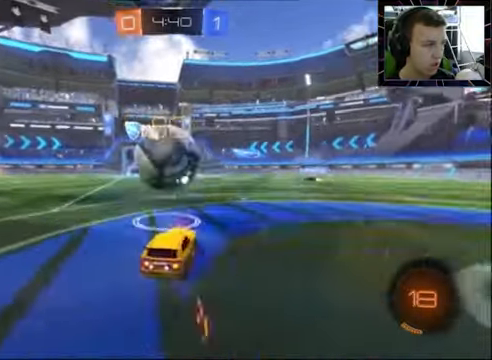
{"buttons": ["R2"], "left_stick": "right", "right_stick": "center", "events": [[400, "R2", "down"]]}
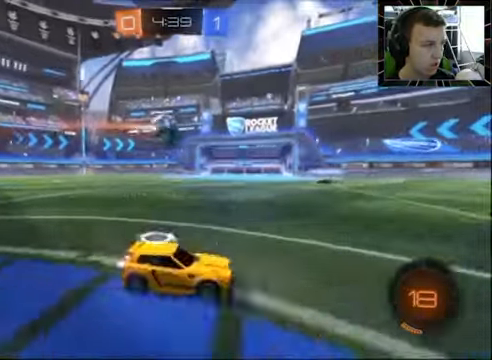
{"buttons": ["R2"], "left_stick": "right", "right_stick": "center", "events": []}
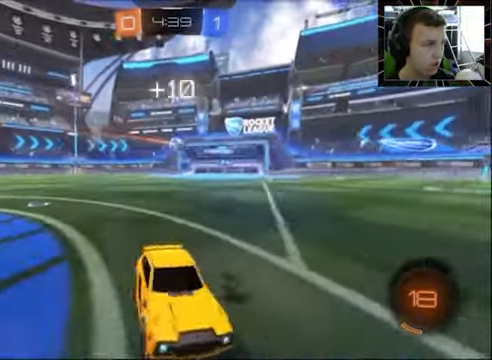
{"buttons": ["R2"], "left_stick": "center", "right_stick": "center", "events": [[167, "left_stick", "center"]]}
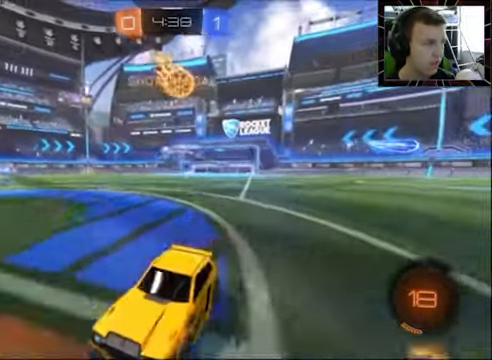
{"buttons": ["R2"], "left_stick": "right", "right_stick": "center", "events": [[34, "left_stick", "right"]]}
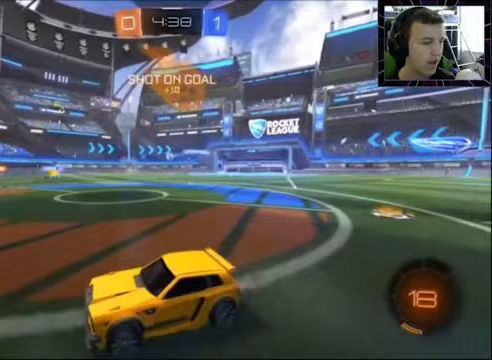
{"buttons": ["R2"], "left_stick": "right", "right_stick": "center", "events": []}
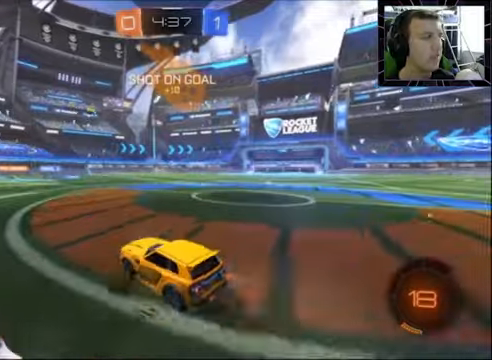
{"buttons": ["R2"], "left_stick": "center", "right_stick": "center", "events": [[133, "left_stick", "center"], [367, "left_stick", "right"], [467, "left_stick", "center"]]}
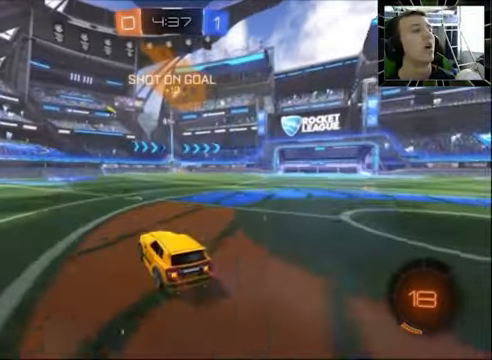
{"buttons": ["R2"], "left_stick": "left", "right_stick": "center", "events": [[200, "left_stick", "left"]]}
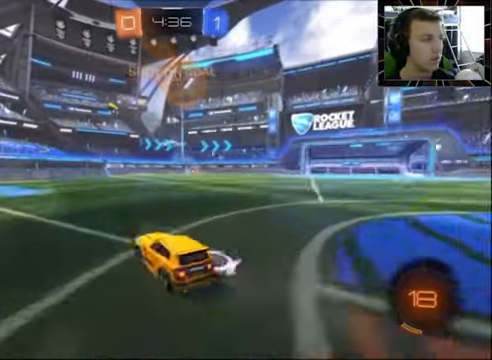
{"buttons": ["R2"], "left_stick": "left", "right_stick": "center", "events": [[167, "left_stick", "center"], [300, "left_stick", "right"], [367, "R2", "up"], [433, "left_stick", "left"], [500, "R2", "down"]]}
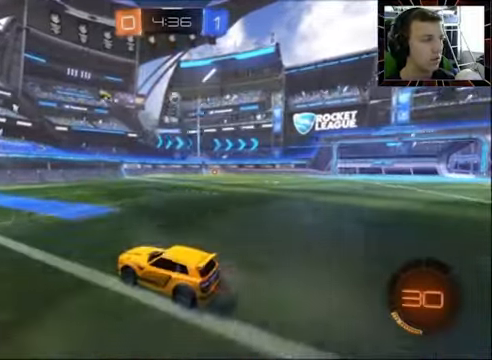
{"buttons": ["L1", "L2"], "left_stick": "center", "right_stick": "center", "events": [[300, "R2", "up"], [433, "L1", "down"], [433, "L2", "down"], [433, "left_stick", "center"]]}
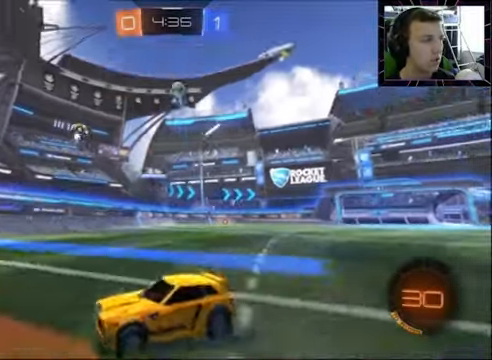
{"buttons": [], "left_stick": "center", "right_stick": "center", "events": [[133, "L1", "up"], [133, "L2", "up"], [133, "R2", "down"], [233, "left_stick", "left"], [300, "R2", "up"], [433, "left_stick", "center"]]}
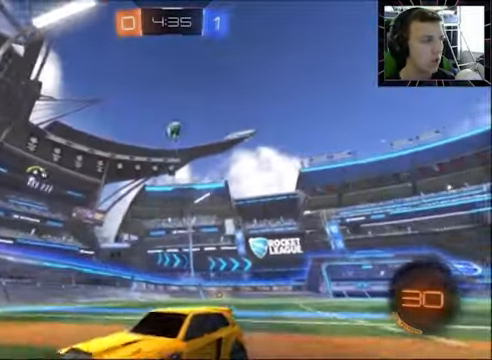
{"buttons": [], "left_stick": "left", "right_stick": "center", "events": [[400, "left_stick", "left"]]}
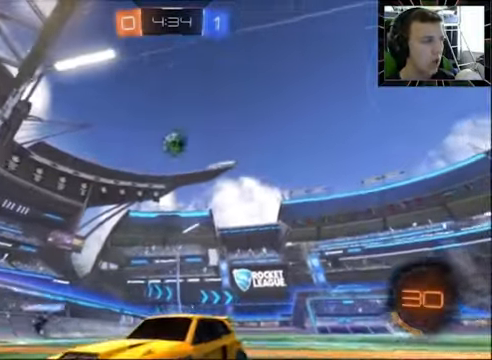
{"buttons": ["CROSS"], "left_stick": "center", "right_stick": "center", "events": [[100, "R2", "down"], [200, "CROSS", "down"], [267, "left_stick", "center"], [367, "R2", "up"]]}
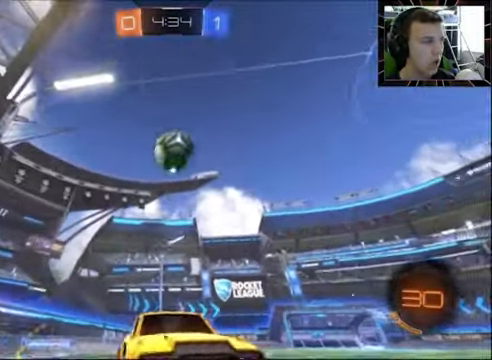
{"buttons": ["CROSS"], "left_stick": "center", "right_stick": "center", "events": [[67, "left_stick", "down"], [367, "left_stick", "center"]]}
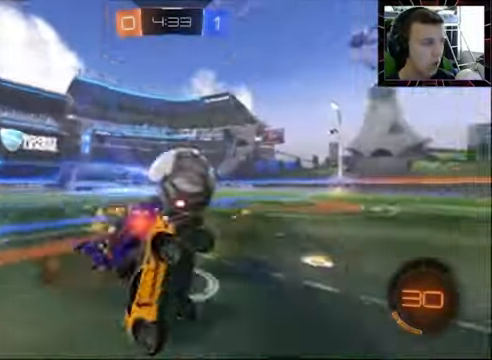
{"buttons": ["CROSS", "R2"], "left_stick": "down", "right_stick": "center", "events": [[400, "left_stick", "down"], [500, "R2", "down"]]}
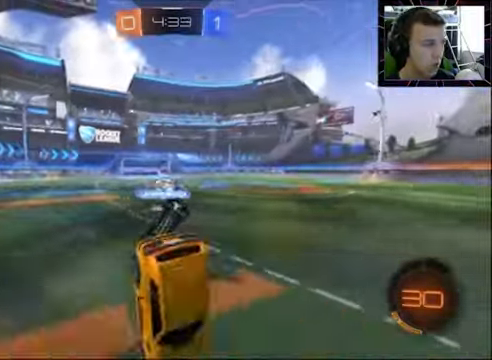
{"buttons": ["R2"], "left_stick": "left", "right_stick": "center", "events": [[67, "left_stick", "center"], [200, "left_stick", "left"], [333, "CROSS", "up"]]}
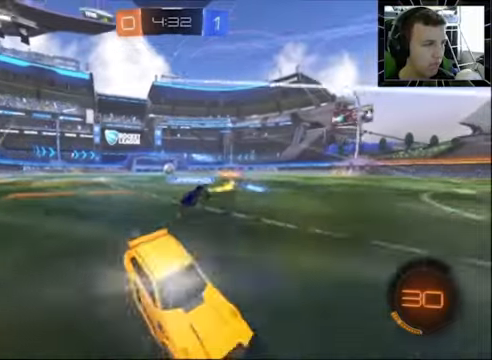
{"buttons": ["R2"], "left_stick": "left", "right_stick": "center", "events": []}
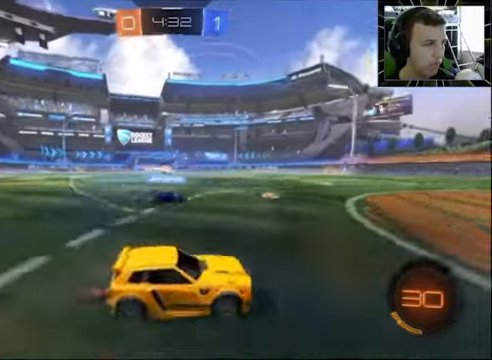
{"buttons": ["CIRCLE", "R2"], "left_stick": "right", "right_stick": "center", "events": [[166, "left_stick", "center"], [300, "CIRCLE", "down"], [433, "left_stick", "right"]]}
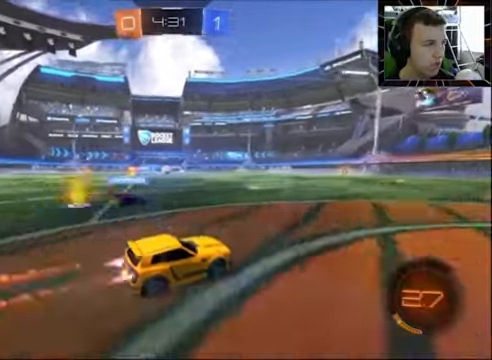
{"buttons": ["CIRCLE", "R2"], "left_stick": "center", "right_stick": "center", "events": [[266, "TRIANGLE", "down"], [266, "left_stick", "center"], [400, "TRIANGLE", "up"], [400, "left_stick", "left"], [500, "left_stick", "center"]]}
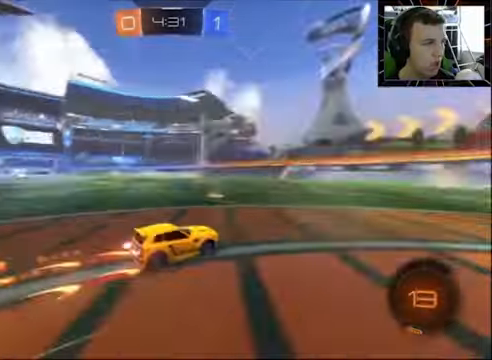
{"buttons": ["R2"], "left_stick": "center", "right_stick": "center", "events": [[66, "CIRCLE", "up"], [366, "TRIANGLE", "down"], [366, "left_stick", "right"], [466, "TRIANGLE", "up"], [466, "left_stick", "center"]]}
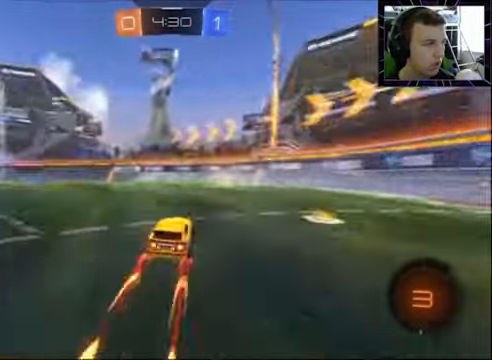
{"buttons": ["R2"], "left_stick": "right", "right_stick": "center", "events": [[166, "left_stick", "right"], [266, "SQUARE", "down"], [433, "SQUARE", "up"]]}
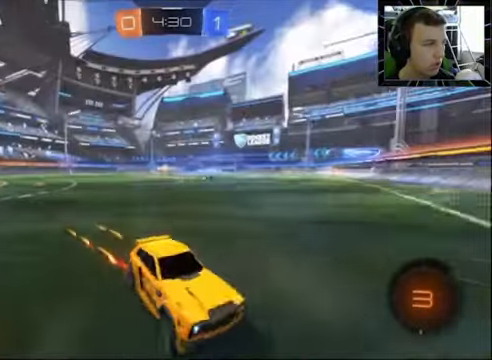
{"buttons": ["R2"], "left_stick": "right", "right_stick": "center", "events": []}
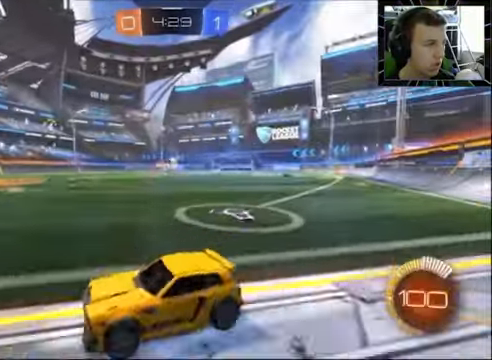
{"buttons": ["CIRCLE", "R2"], "left_stick": "right", "right_stick": "center", "events": [[466, "CIRCLE", "down"]]}
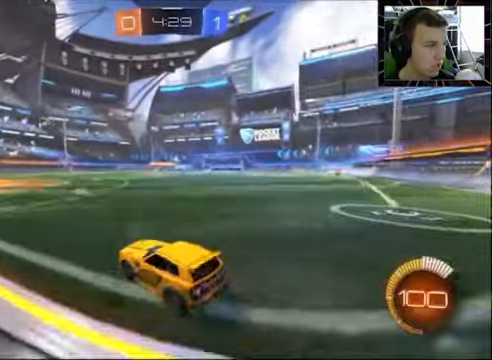
{"buttons": ["CIRCLE", "R2"], "left_stick": "center", "right_stick": "center", "events": [[66, "left_stick", "center"], [200, "left_stick", "left"], [266, "left_stick", "center"]]}